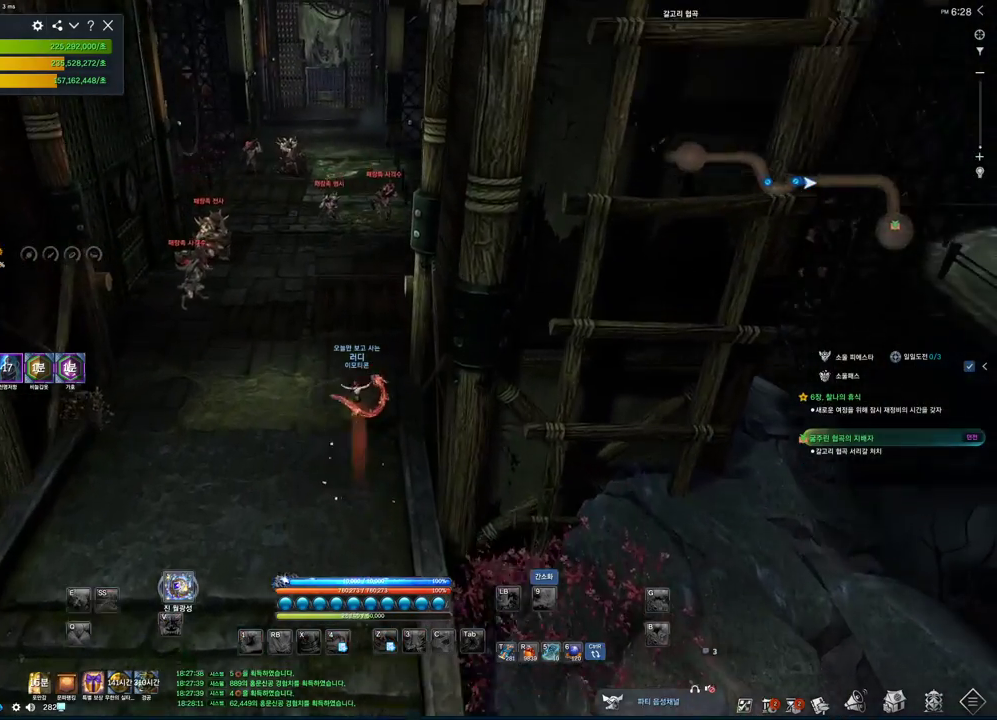
Gameplay with keyboard and mouse; each line is a JSON object with the keys and mouse buttons held at the frame after it. "events" lists presses ("down") and releases ("up") of "1", "2", "3", "4", "5", "a", "alt", "c", "ctrl", "d", "e", "f", "m", "q", "r", "s", "shift", "space", "t", "tab", "tilde", "v", "w", "x", "z", "mouse_left", "mouse_wheel", "mouse_right", "mouse_mb4" and "mouse_mb5" between this image and that frame as [ms after this image, input, new state], when the widget could be followed in between. "mouse_left", "mouse_wheel", "mouse_right", "mouse_mb4", "mouse_mb5" = the "left", "wheel", "right", "mb4", "mb5" buttons of the "mouse" list. No other keys are recorded. "wheel" means that the mouse wheel is clicked or scrolled. Not read: mouse_move.
{"keys": ["alt", "w"], "mouse": [], "events": [[233, "d", "up"], [400, "alt", "down"]]}
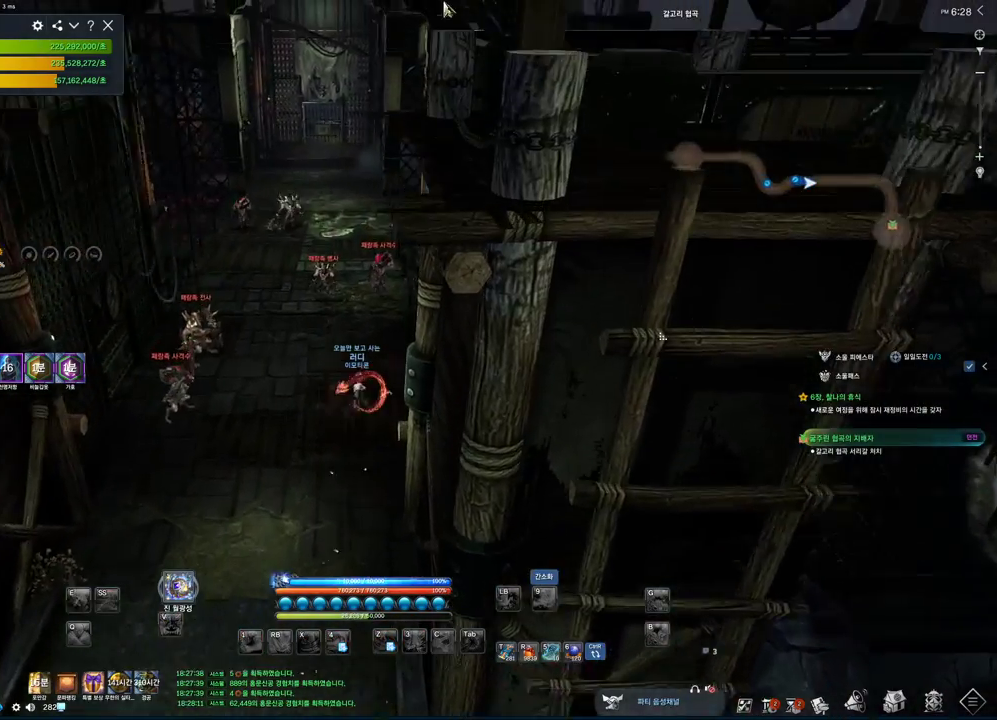
{"keys": ["alt", "w"], "mouse": [], "events": [[33, "mouse_left", "down"], [33, "mouse_right", "down"], [233, "mouse_left", "up"], [233, "mouse_right", "up"]]}
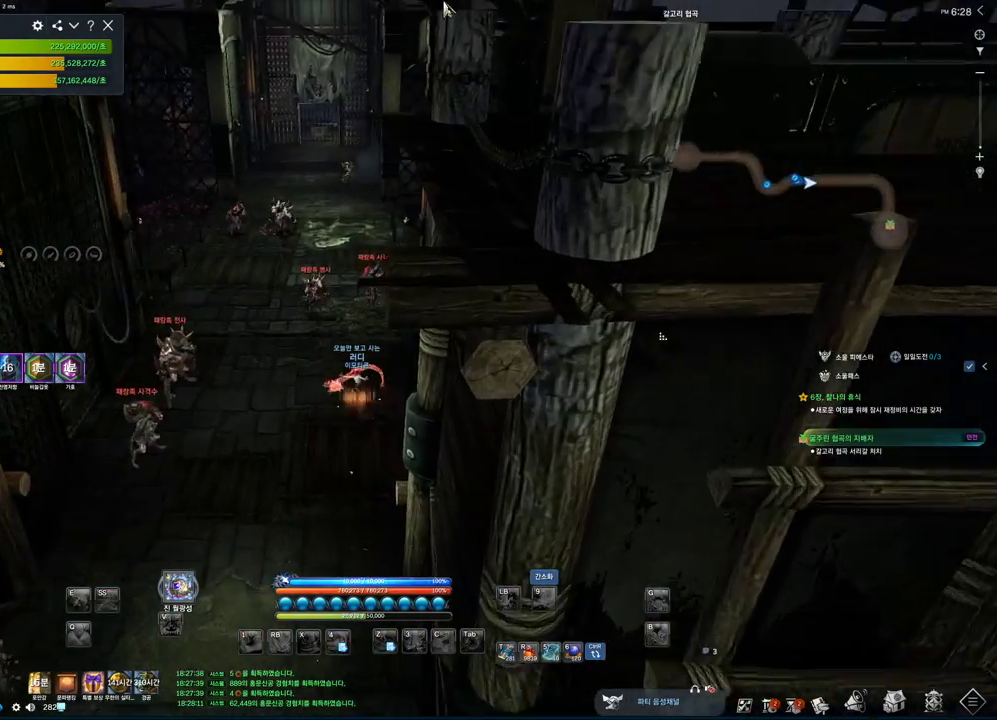
{"keys": ["alt", "w"], "mouse": ["left", "right"], "events": [[433, "mouse_left", "down"], [433, "mouse_right", "down"]]}
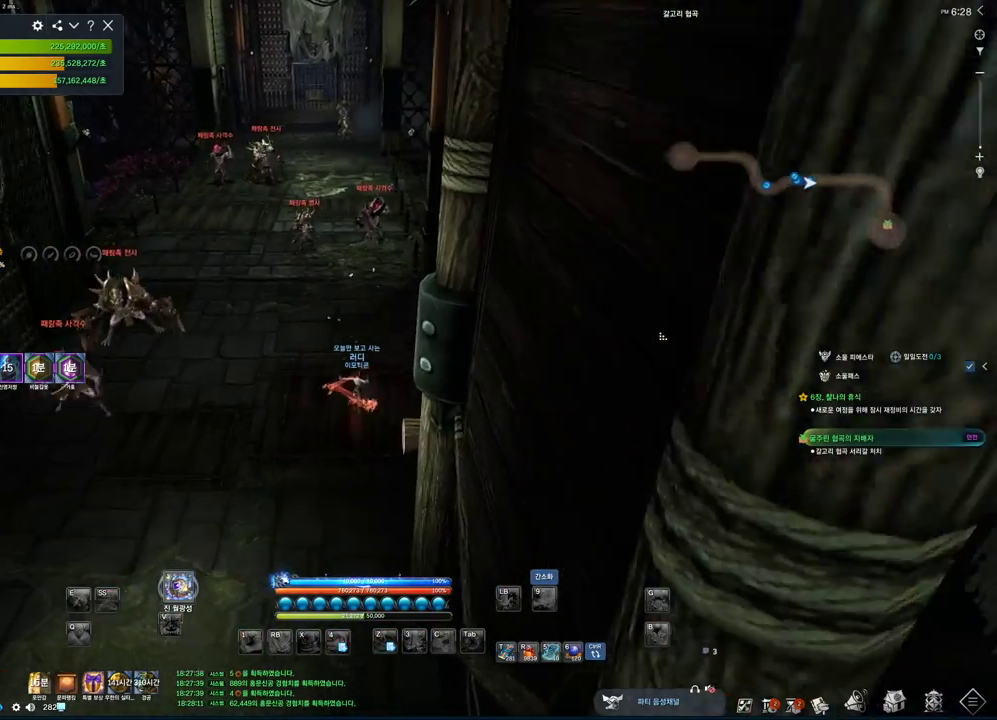
{"keys": ["alt", "w"], "mouse": ["left", "right"], "events": [[66, "mouse_left", "up"], [66, "mouse_right", "up"], [466, "mouse_left", "down"], [466, "mouse_right", "down"]]}
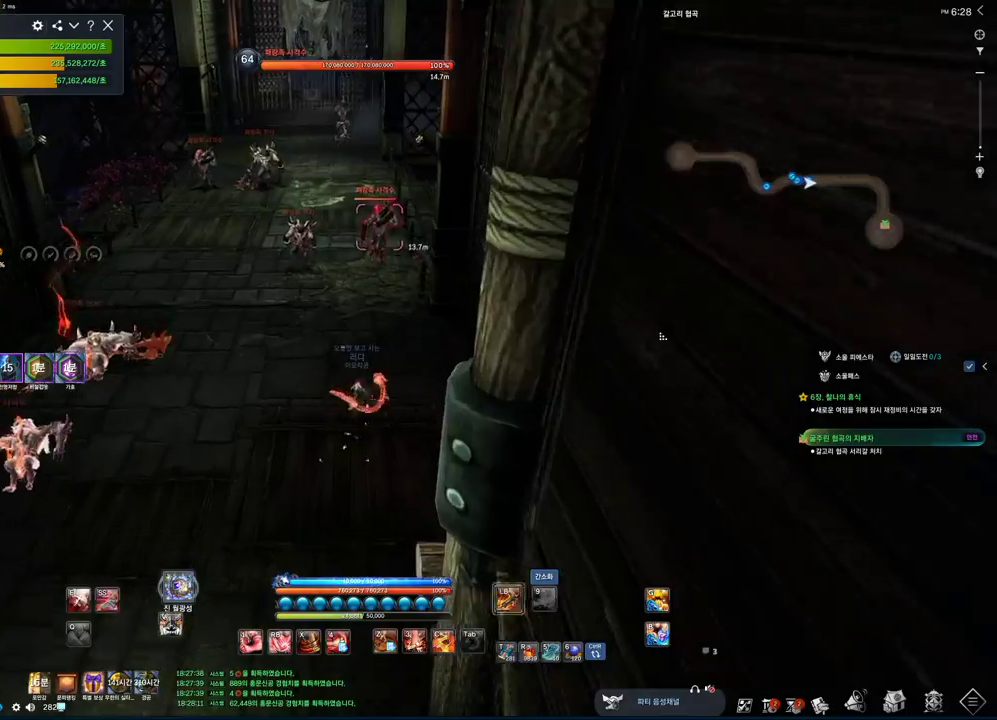
{"keys": ["w"], "mouse": [], "events": [[100, "mouse_left", "up"], [100, "mouse_right", "up"], [433, "alt", "up"]]}
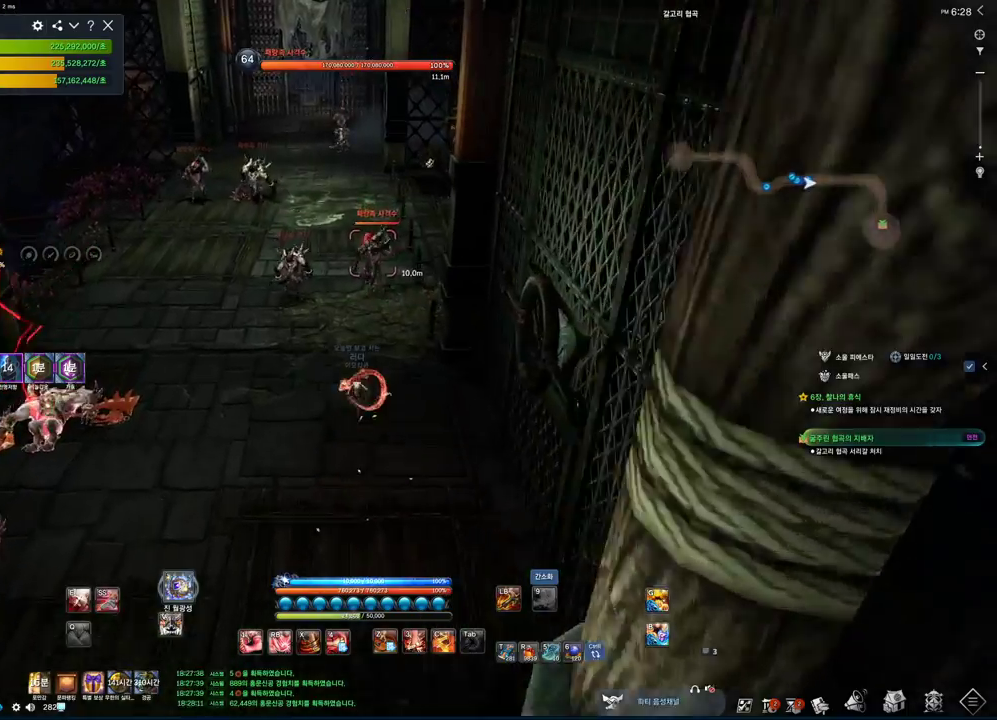
{"keys": ["w"], "mouse": [], "events": [[100, "a", "down"], [166, "space", "down"], [300, "a", "up"], [333, "space", "up"]]}
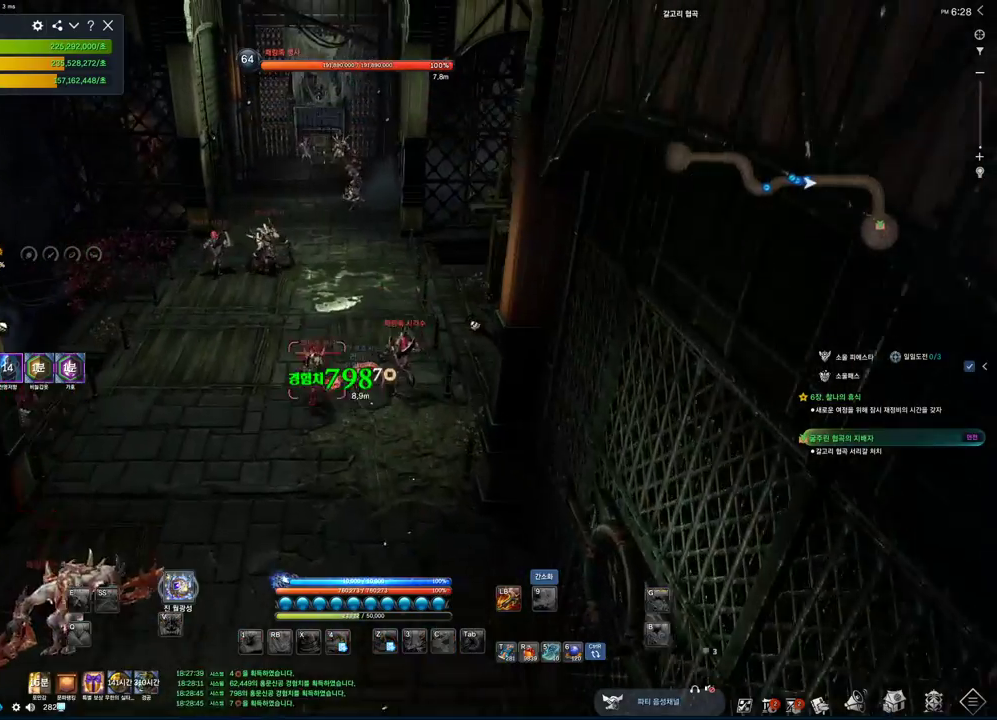
{"keys": ["d", "w"], "mouse": [], "events": [[233, "d", "down"]]}
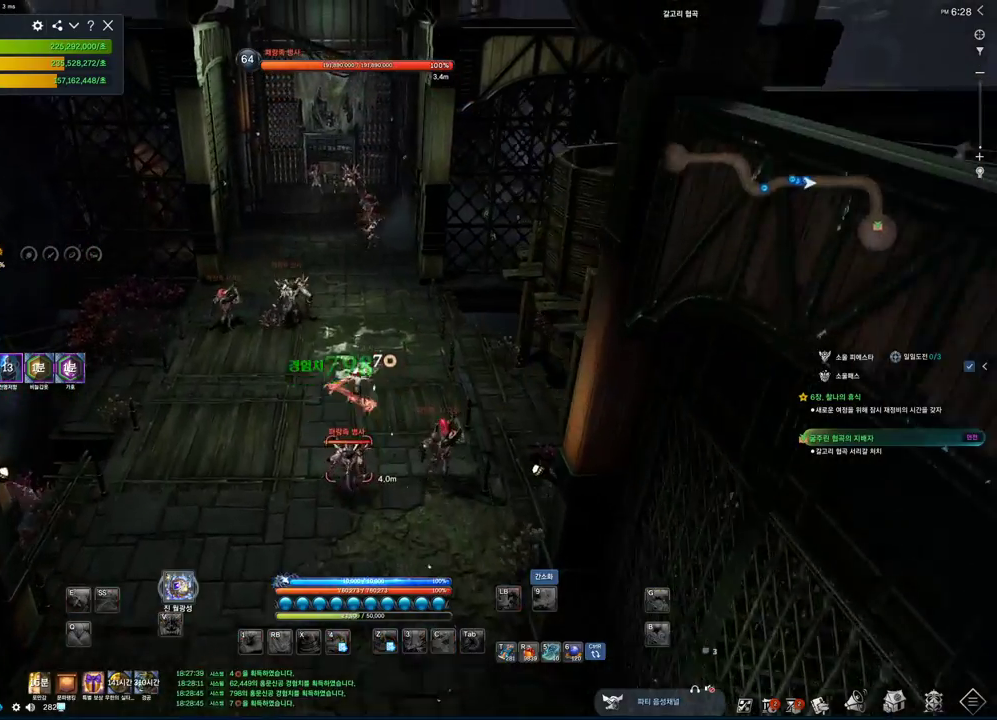
{"keys": ["alt", "w"], "mouse": ["left", "right"], "events": [[100, "d", "up"], [333, "alt", "down"], [433, "mouse_left", "down"], [433, "mouse_right", "down"]]}
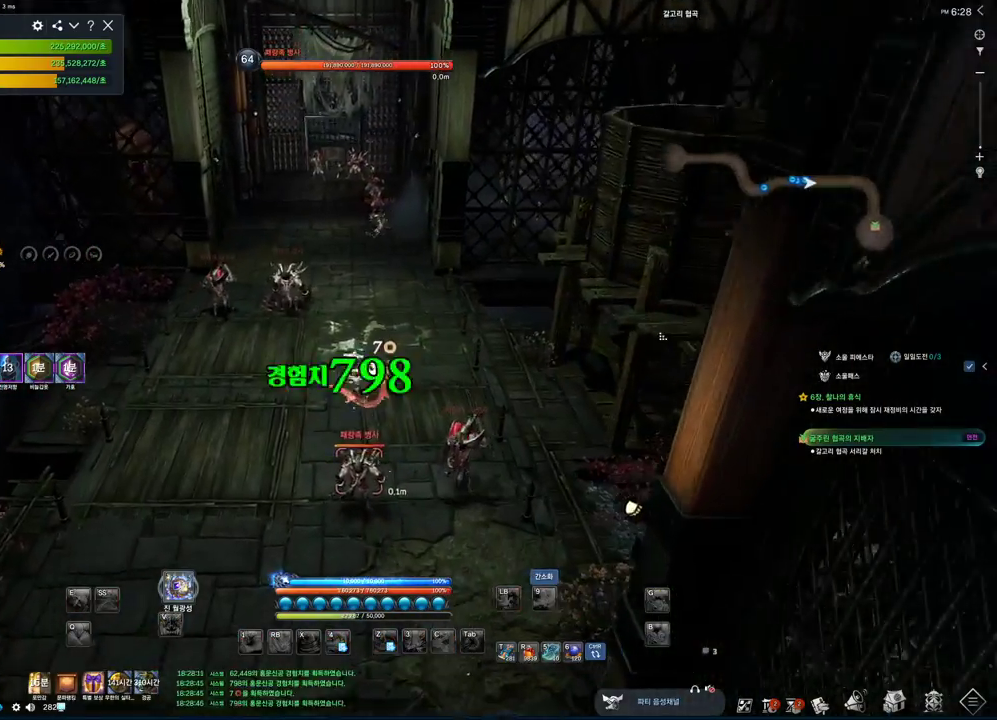
{"keys": ["w"], "mouse": [], "events": [[66, "mouse_left", "up"], [66, "mouse_right", "up"], [300, "alt", "up"]]}
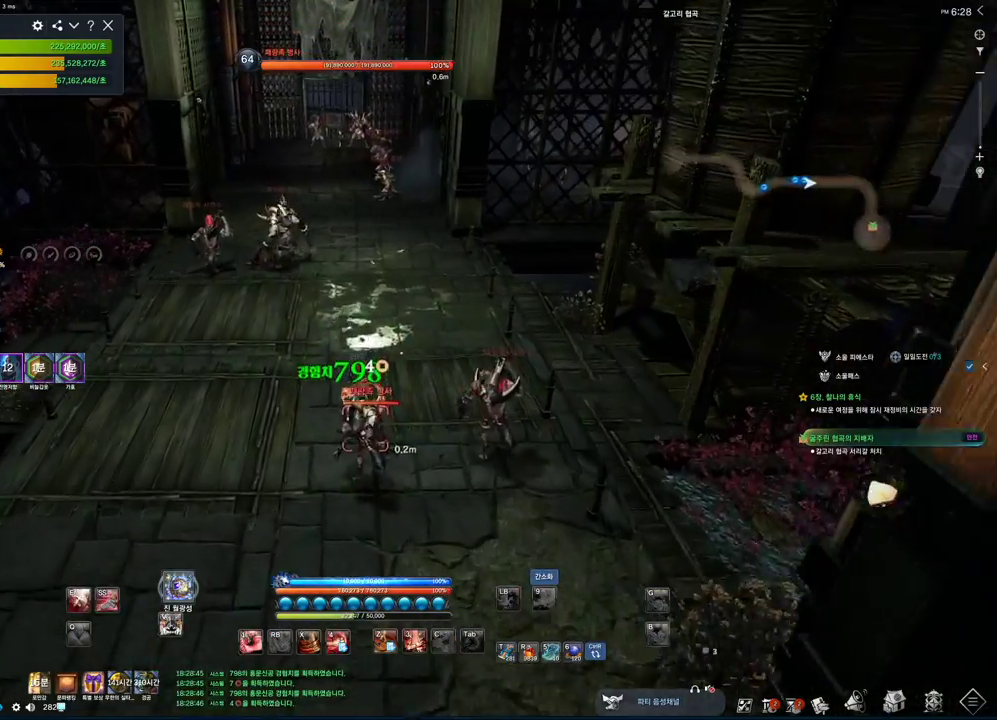
{"keys": ["alt", "w"], "mouse": ["left"], "events": [[66, "alt", "down"], [500, "mouse_left", "down"]]}
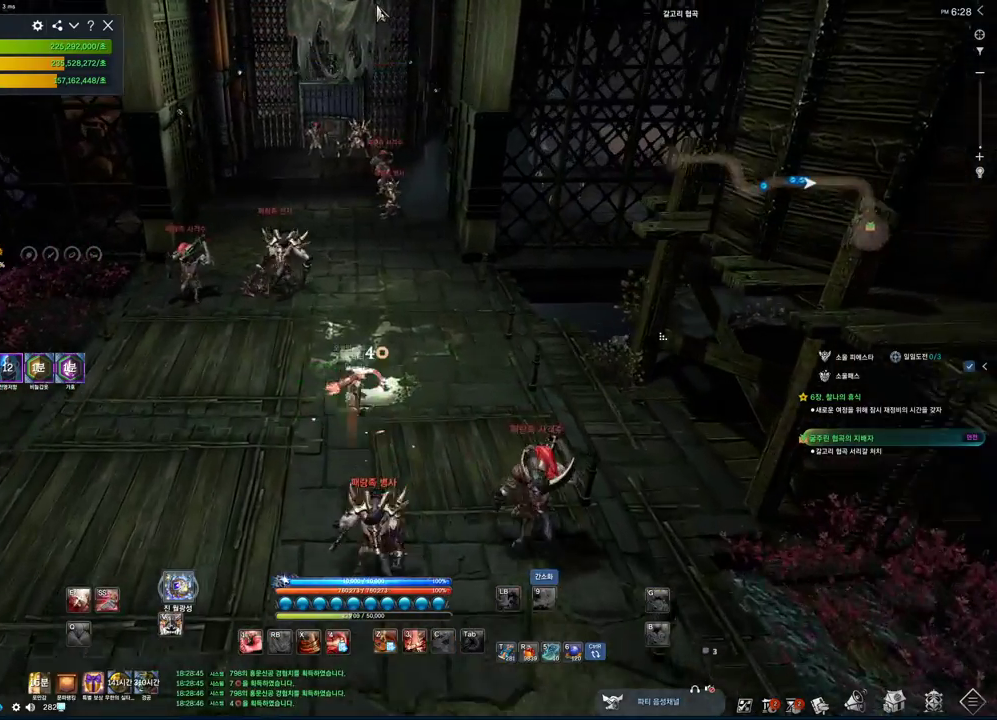
{"keys": ["alt", "w"], "mouse": [], "events": [[133, "mouse_left", "up"], [233, "mouse_left", "down"], [233, "mouse_right", "down"], [366, "mouse_left", "up"], [366, "mouse_right", "up"]]}
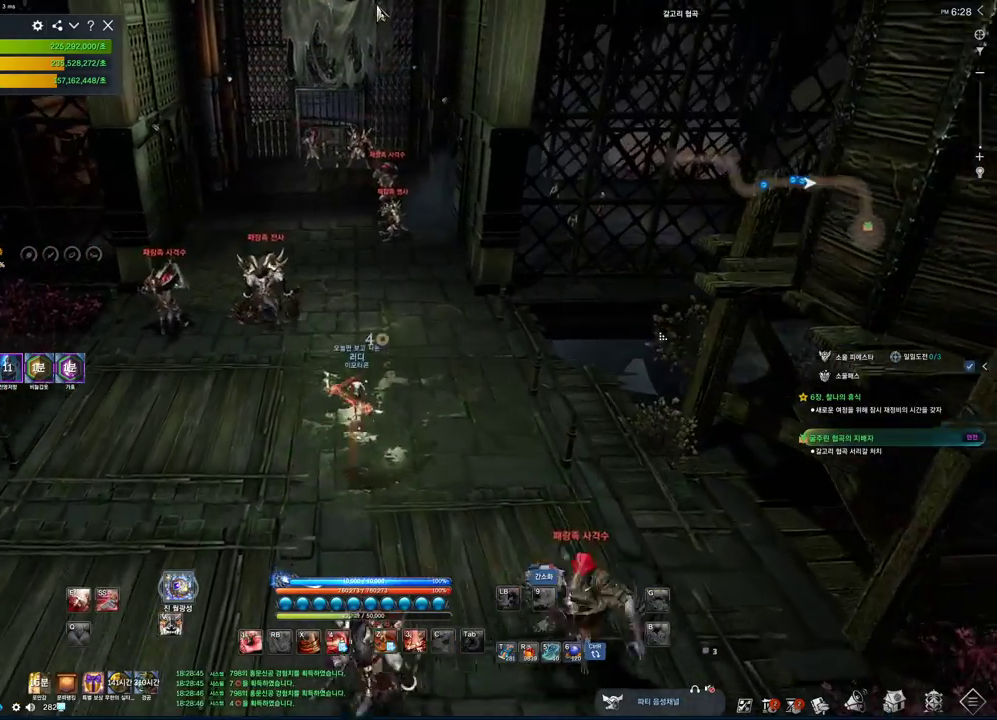
{"keys": ["alt", "w"], "mouse": [], "events": []}
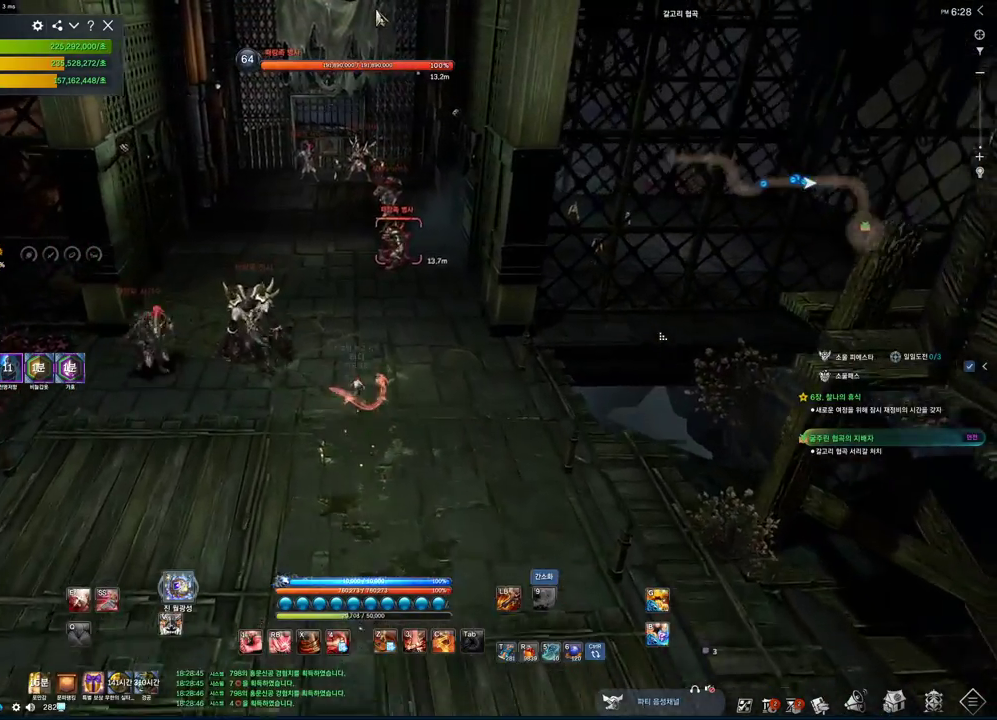
{"keys": ["w"], "mouse": [], "events": [[233, "alt", "up"]]}
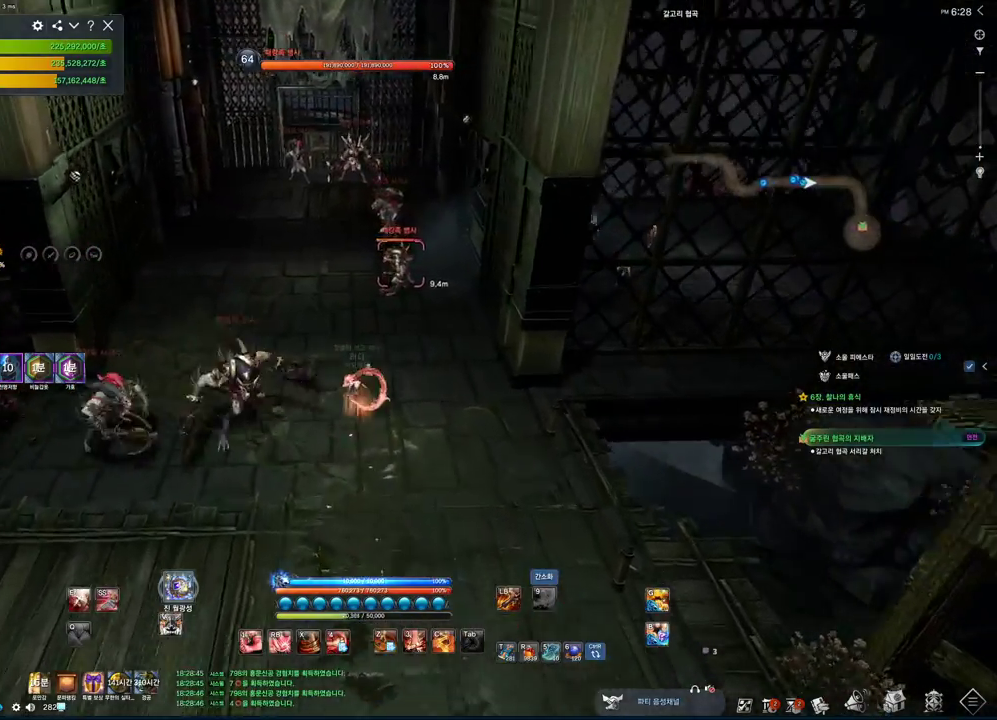
{"keys": [], "mouse": [], "events": [[33, "space", "down"], [133, "w", "up"], [200, "space", "up"], [333, "s", "down"], [366, "s", "up"], [433, "s", "down"], [466, "s", "up"]]}
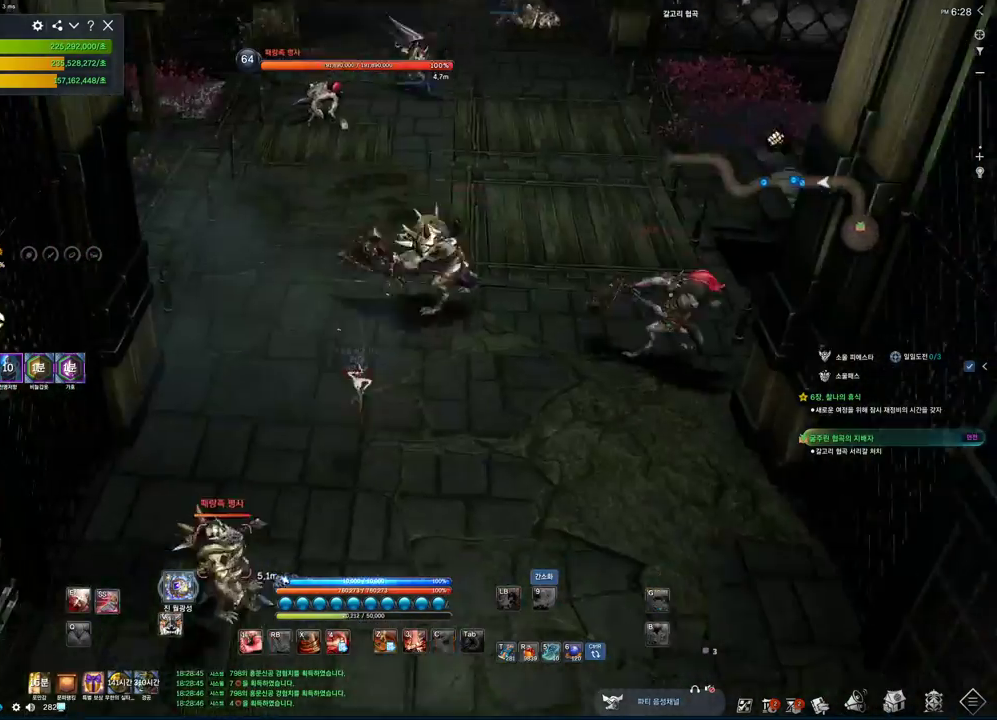
{"keys": ["a", "w"], "mouse": [], "events": [[166, "a", "down"], [200, "w", "down"]]}
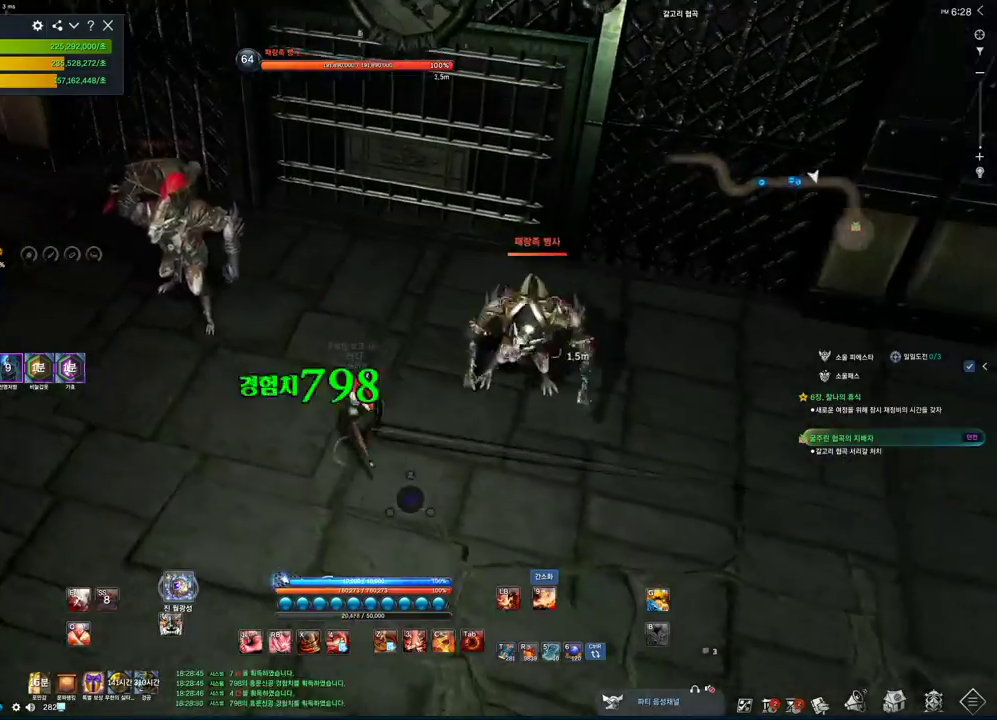
{"keys": [], "mouse": [], "events": [[133, "w", "up"], [366, "space", "down"], [400, "a", "up"], [466, "space", "up"]]}
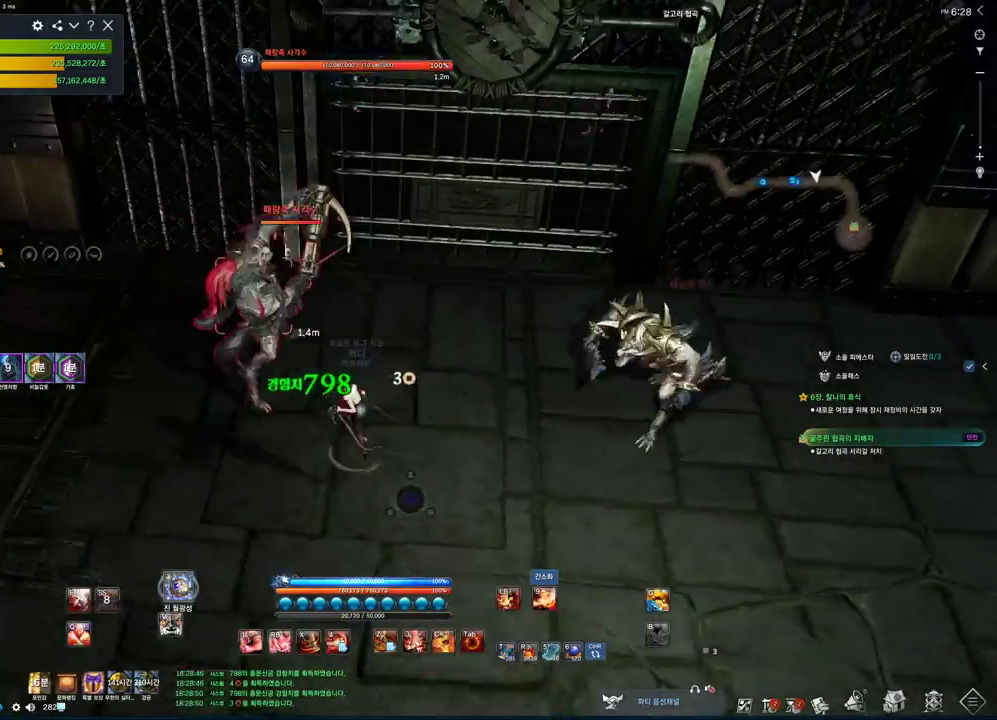
{"keys": ["a"], "mouse": [], "events": [[266, "a", "down"]]}
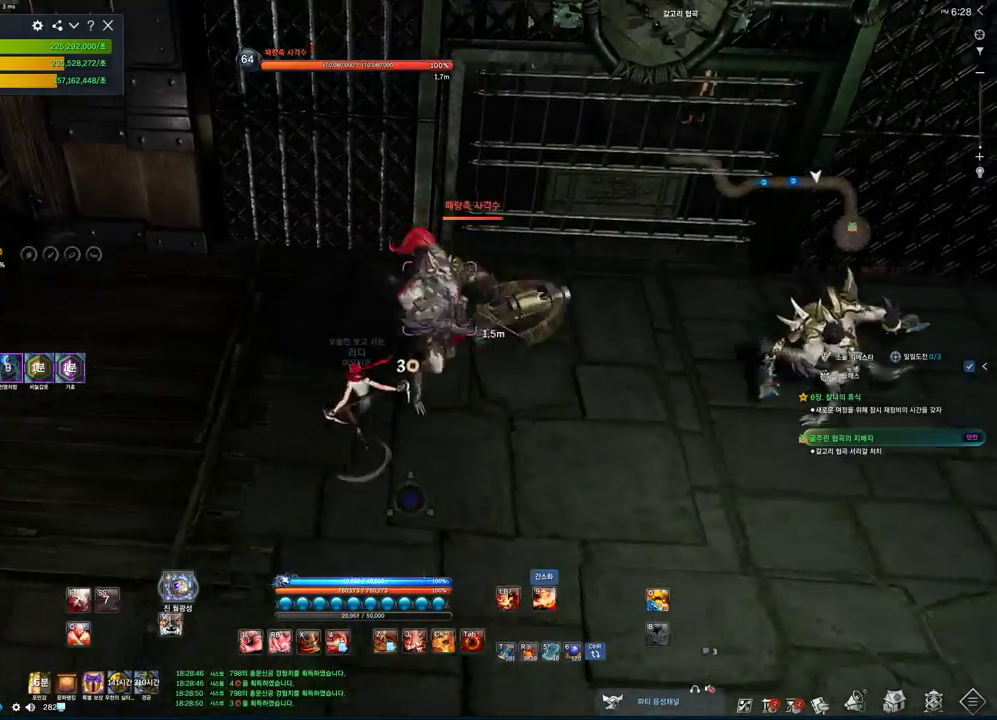
{"keys": ["a"], "mouse": [], "events": [[166, "1", "down"], [300, "1", "up"]]}
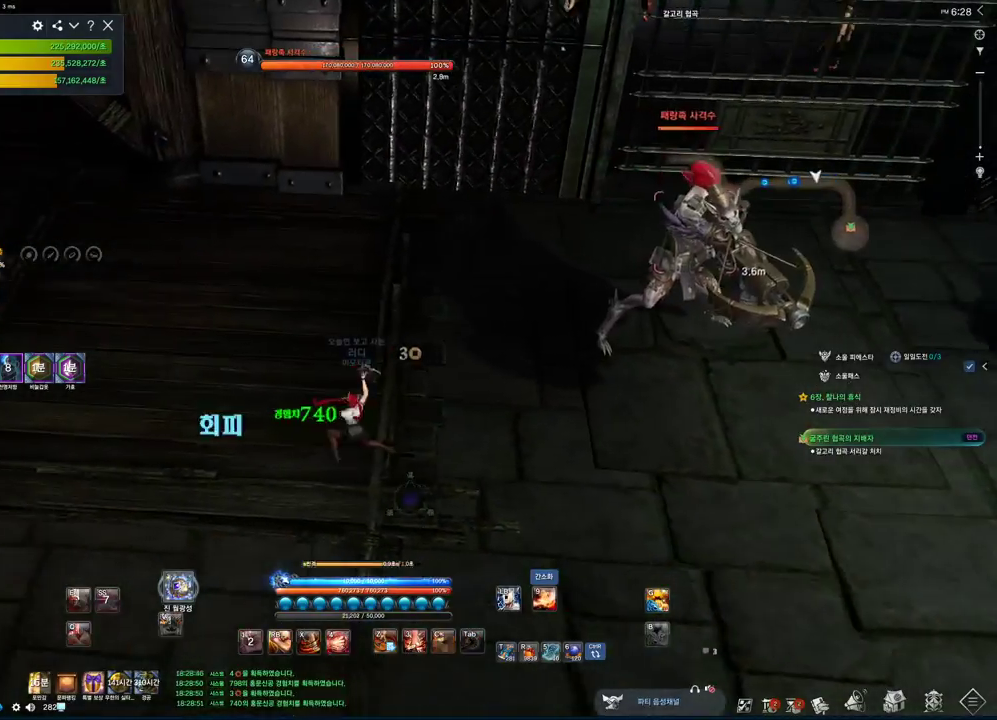
{"keys": ["4", "w"], "mouse": [], "events": [[166, "a", "up"], [400, "w", "down"], [500, "4", "down"]]}
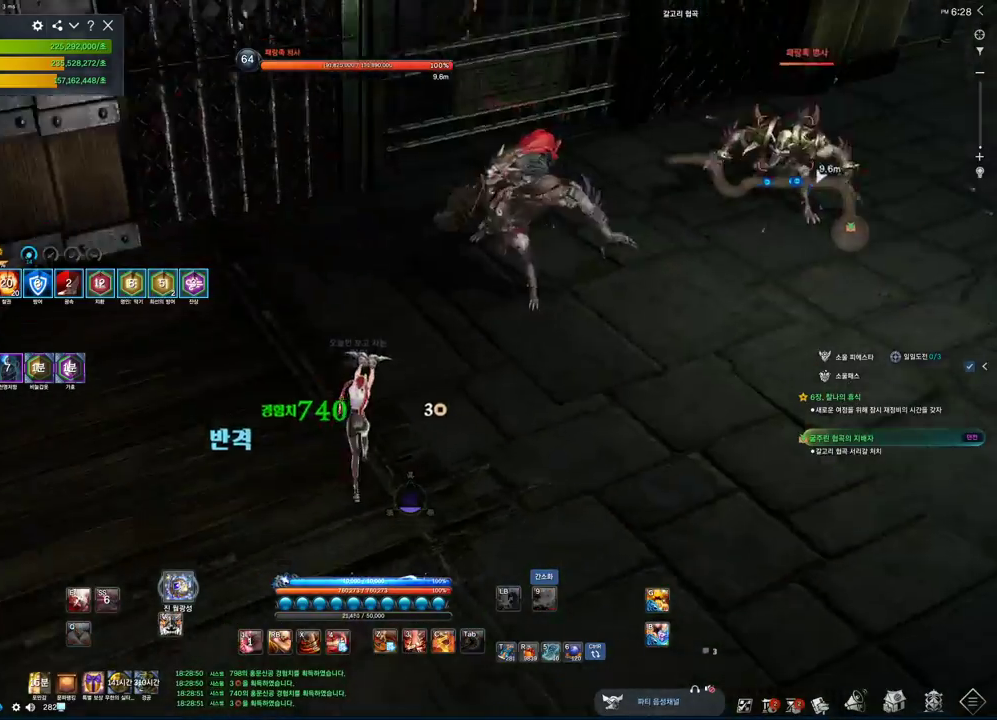
{"keys": [], "mouse": [], "events": [[33, "w", "up"], [100, "4", "up"]]}
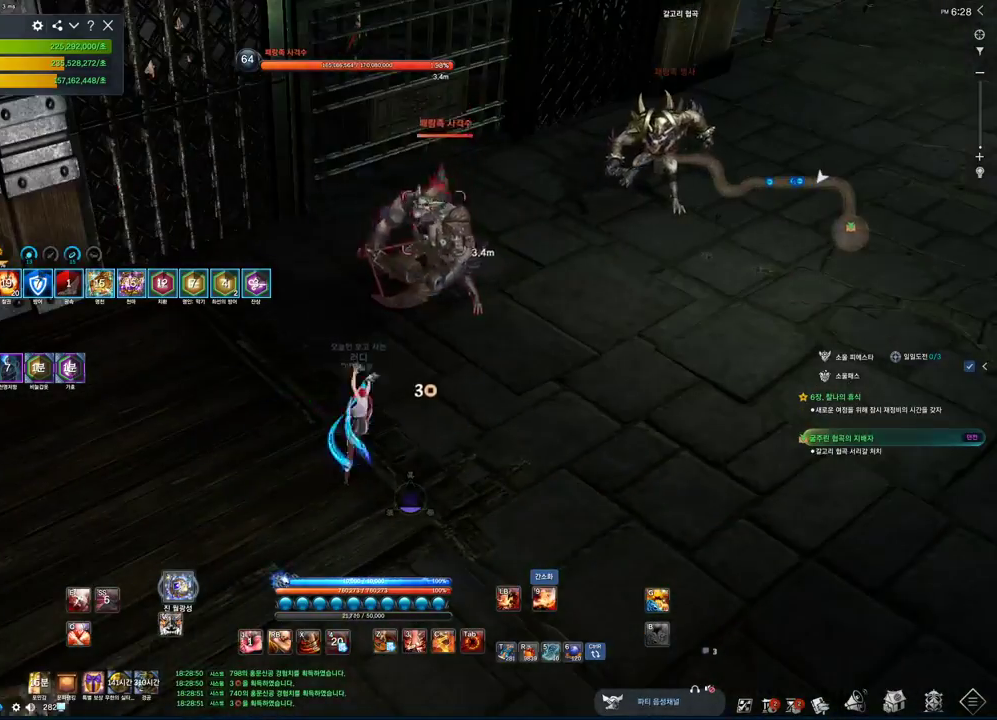
{"keys": ["z"], "mouse": [], "events": [[466, "z", "down"]]}
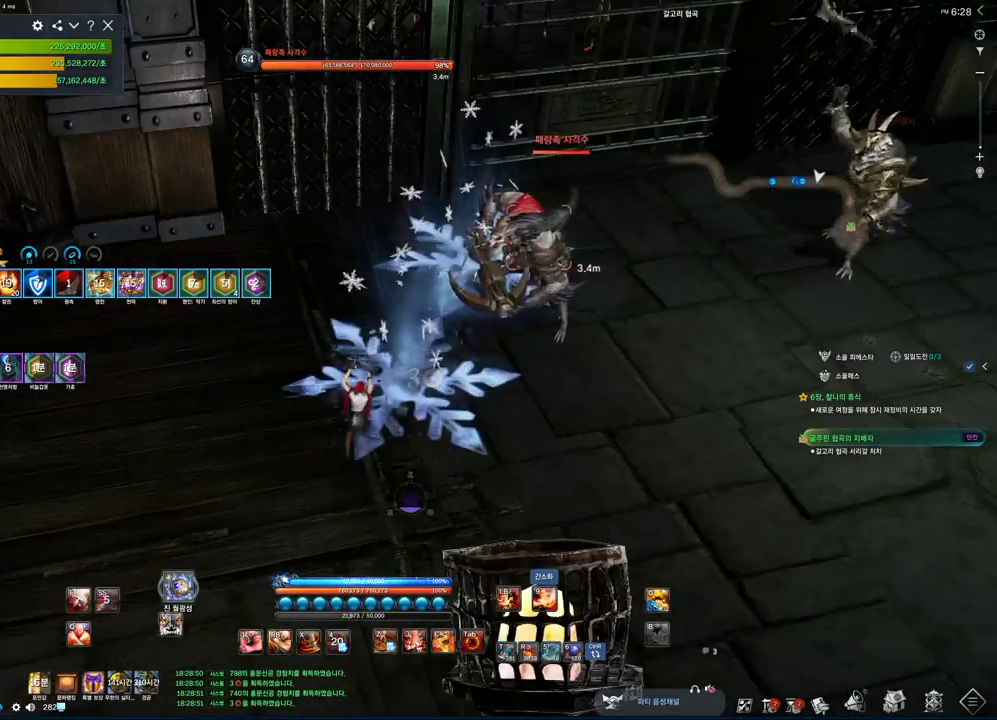
{"keys": ["s", "tab"], "mouse": [], "events": [[133, "s", "down"], [166, "z", "up"], [466, "tab", "down"]]}
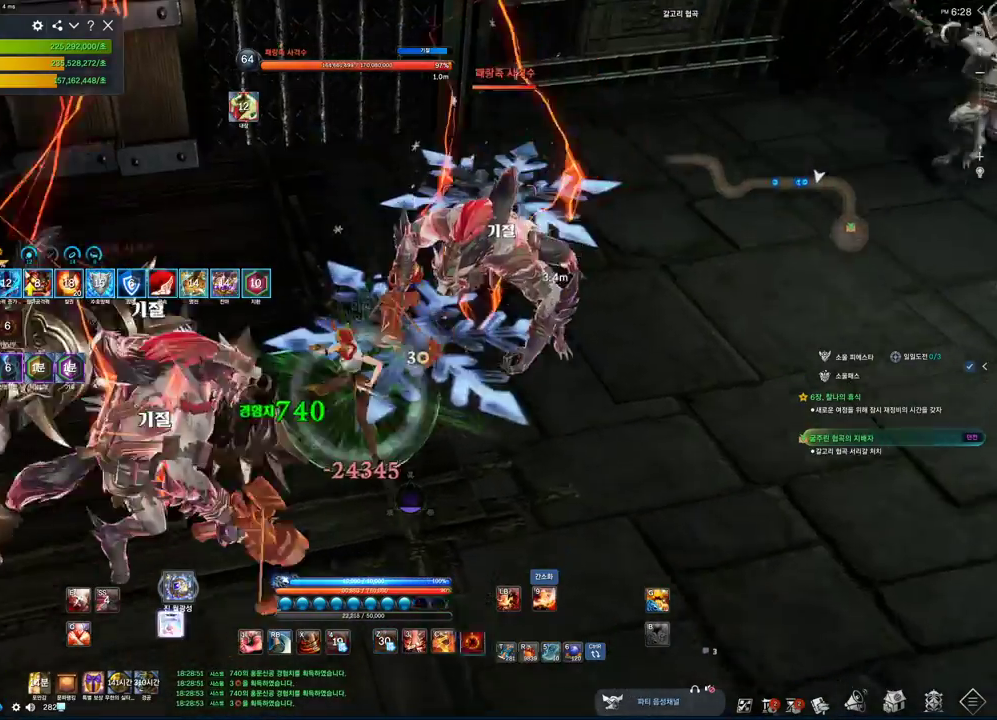
{"keys": ["a", "tab"], "mouse": [], "events": [[233, "a", "down"], [233, "s", "up"]]}
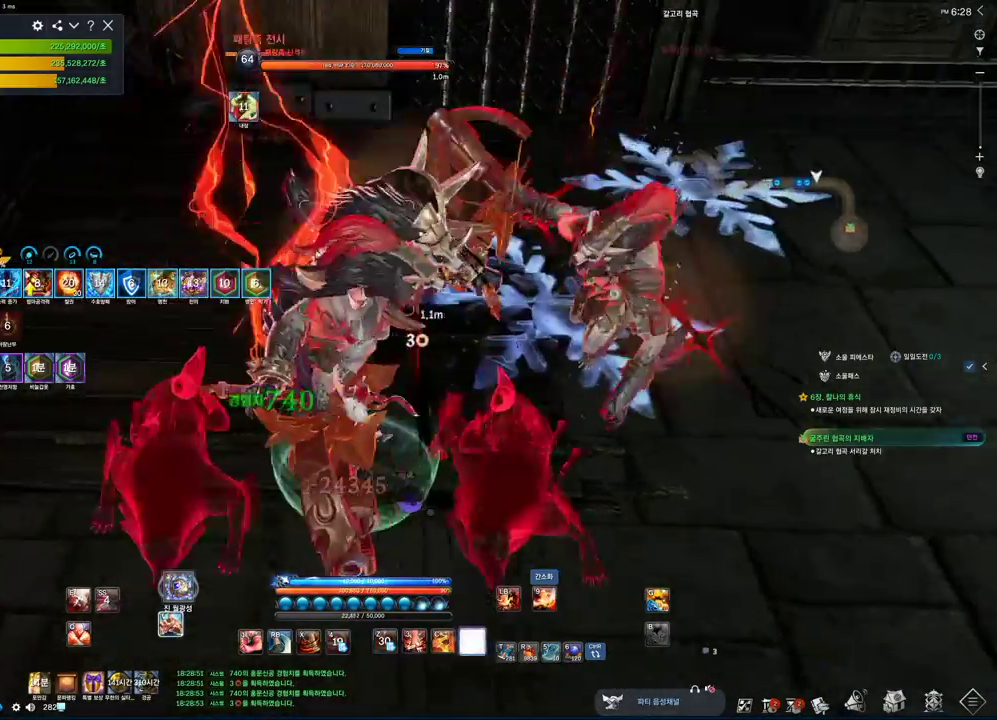
{"keys": ["tab"], "mouse": [], "events": [[300, "a", "up"]]}
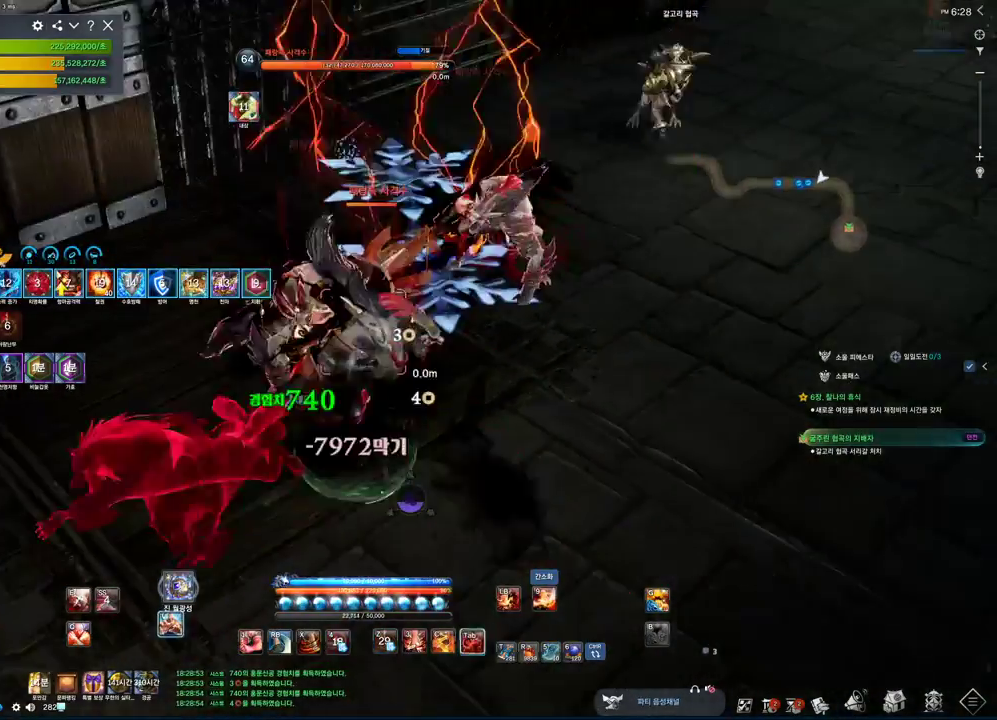
{"keys": [], "mouse": [], "events": [[300, "tab", "up"]]}
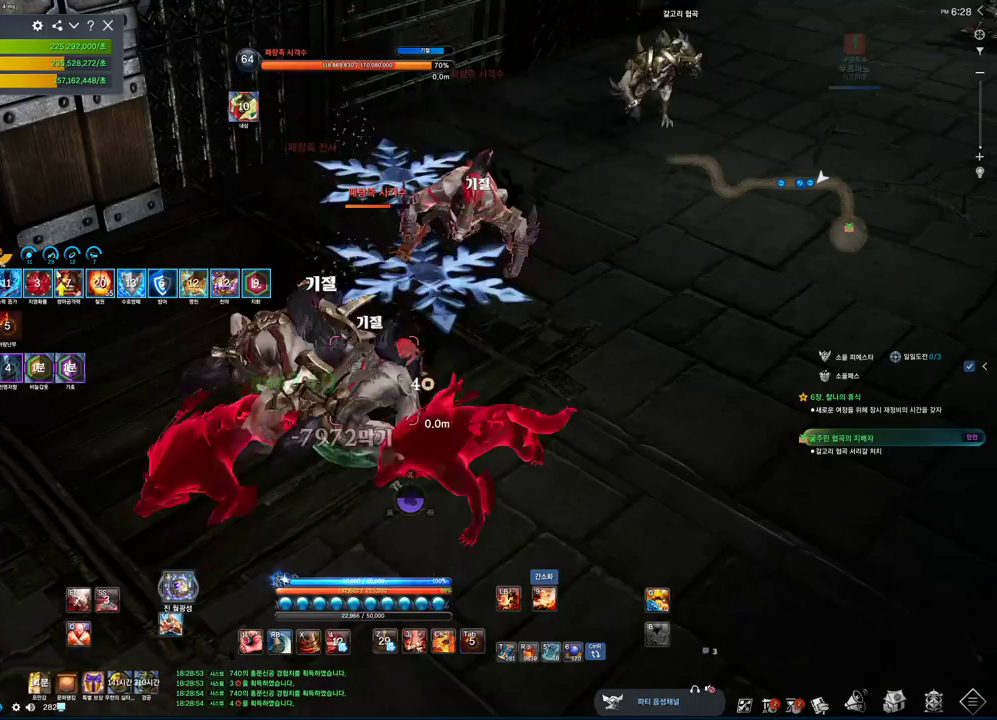
{"keys": [], "mouse": [], "events": [[333, "2", "down"], [466, "2", "up"]]}
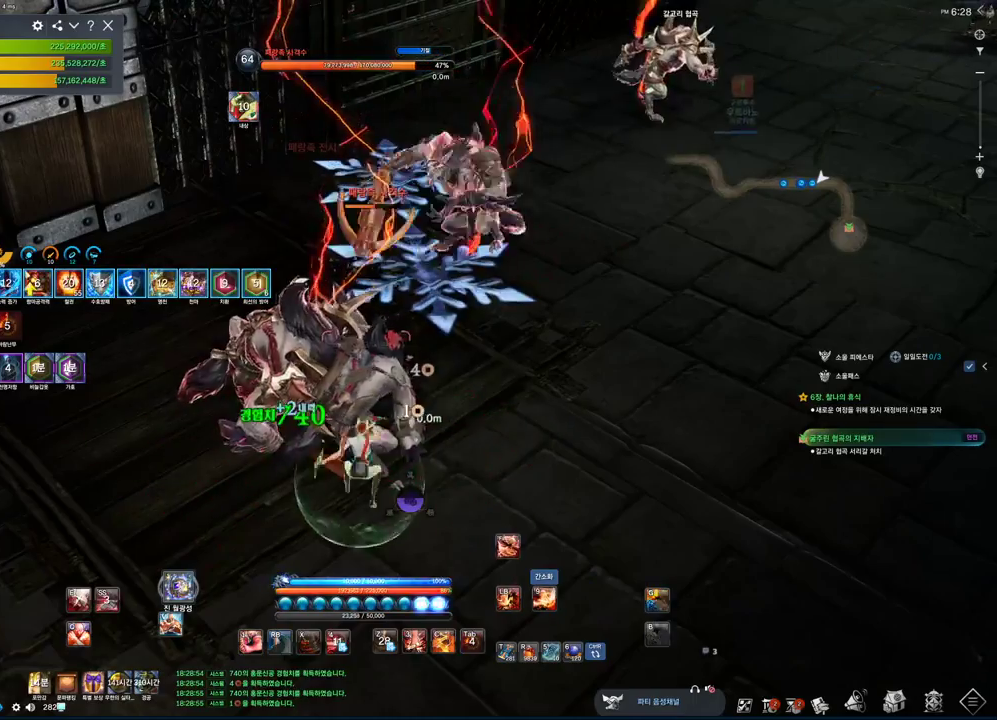
{"keys": ["f"], "mouse": [], "events": [[500, "f", "down"]]}
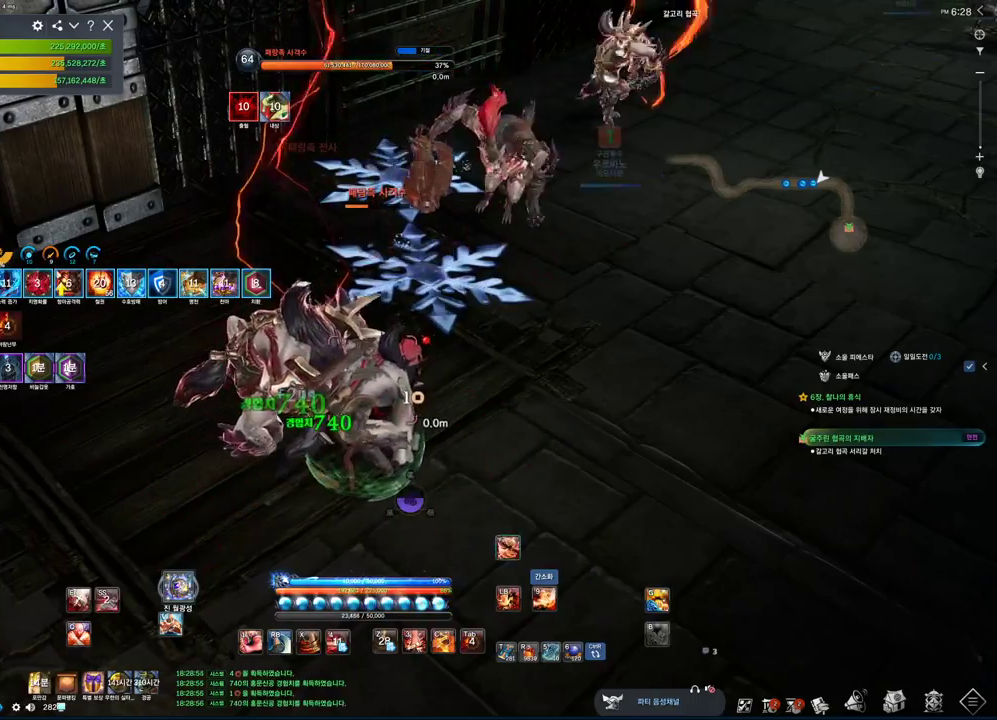
{"keys": [], "mouse": [], "events": [[100, "f", "up"]]}
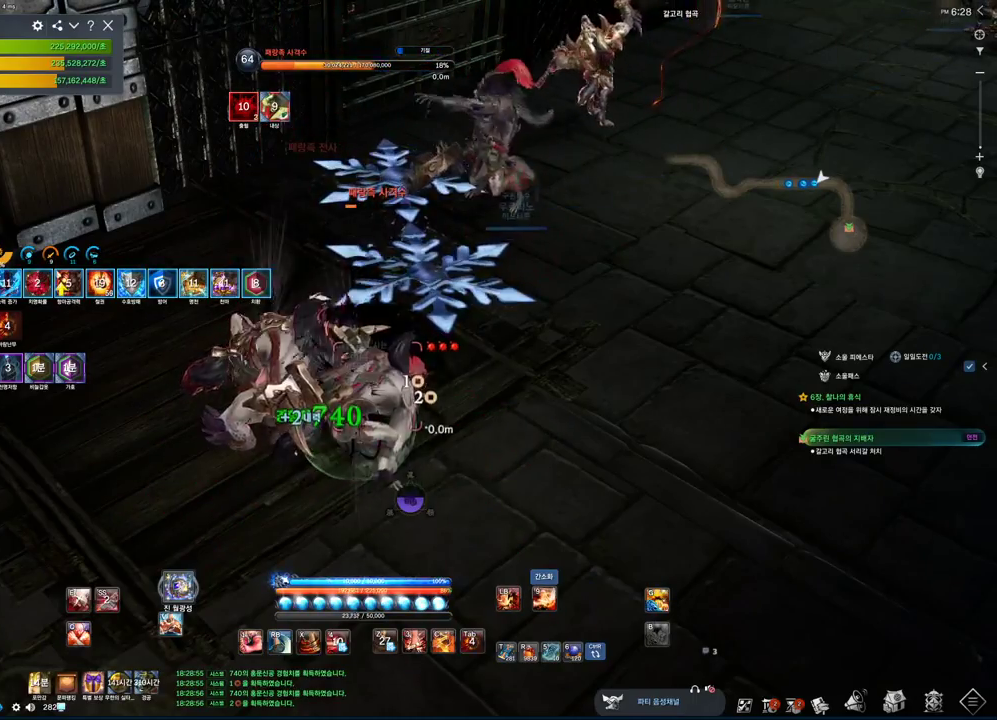
{"keys": [], "mouse": [], "events": []}
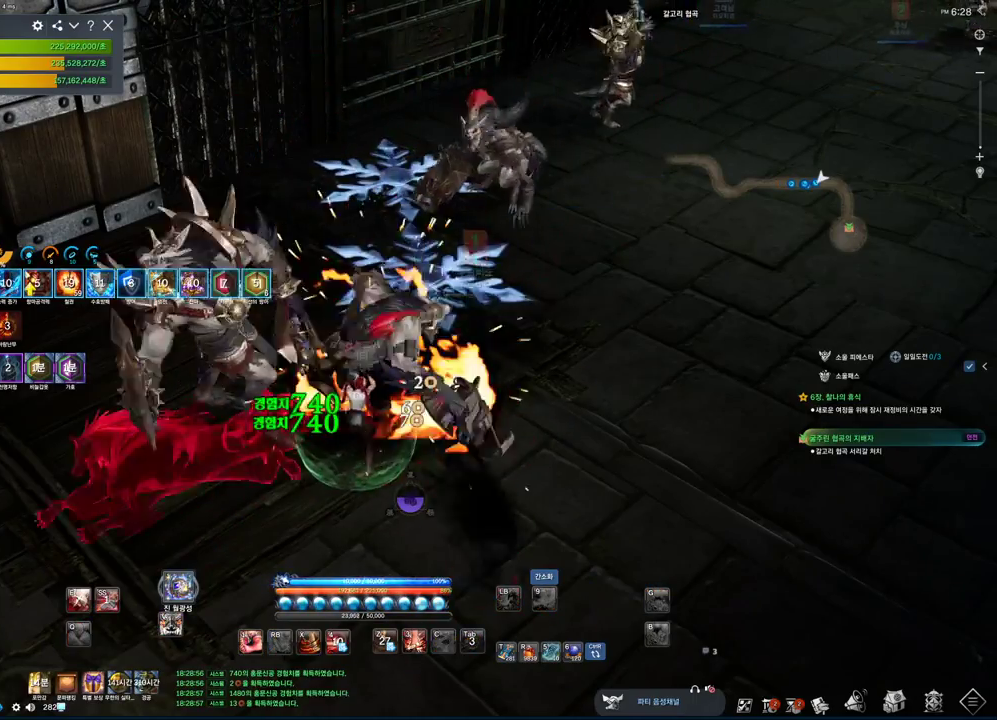
{"keys": ["space", "w"], "mouse": [], "events": [[200, "w", "down"], [266, "d", "down"], [433, "d", "up"], [433, "space", "down"]]}